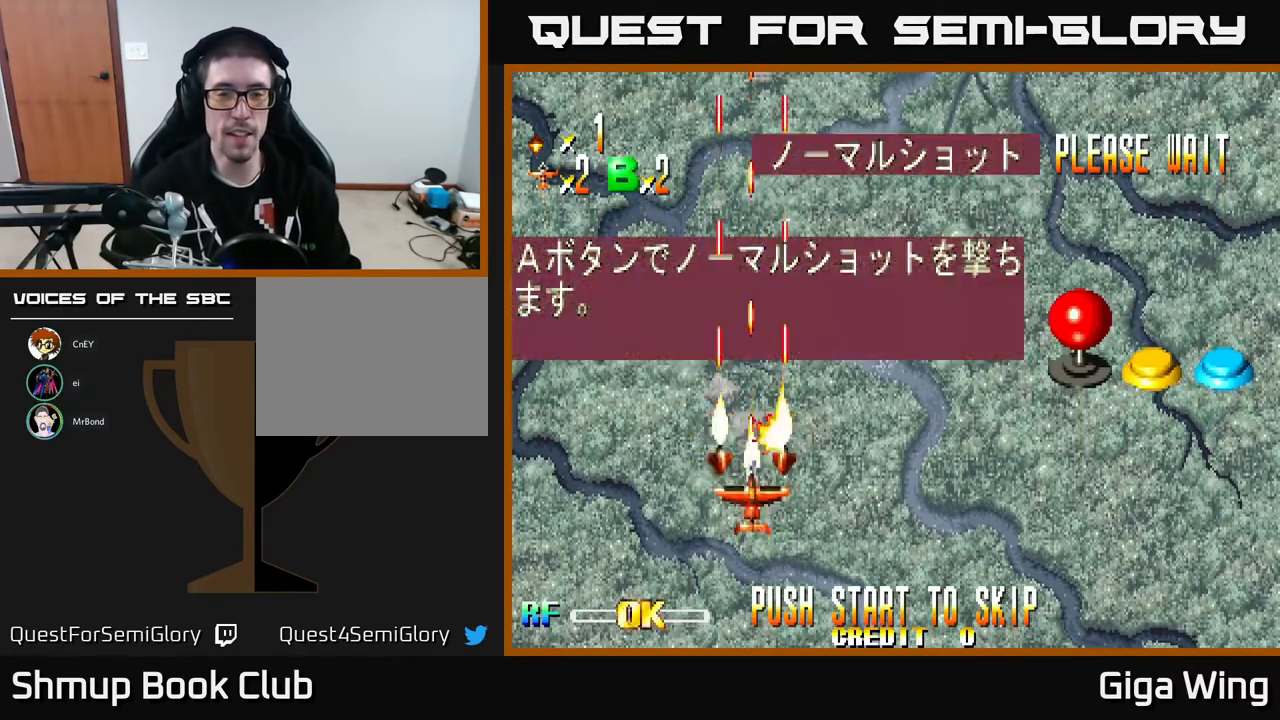
Gameplay with a controller (Xbox layout); each line is a JSON object with the inputs held at the frame after it. "events" lists button and stick changes between this image and that frame as [ms after this image, input, new state], when the widget could be followed in between. Not read: right_stick.
{"buttons": ["A"], "left_stick": "center", "events": [[300, "A", "down"]]}
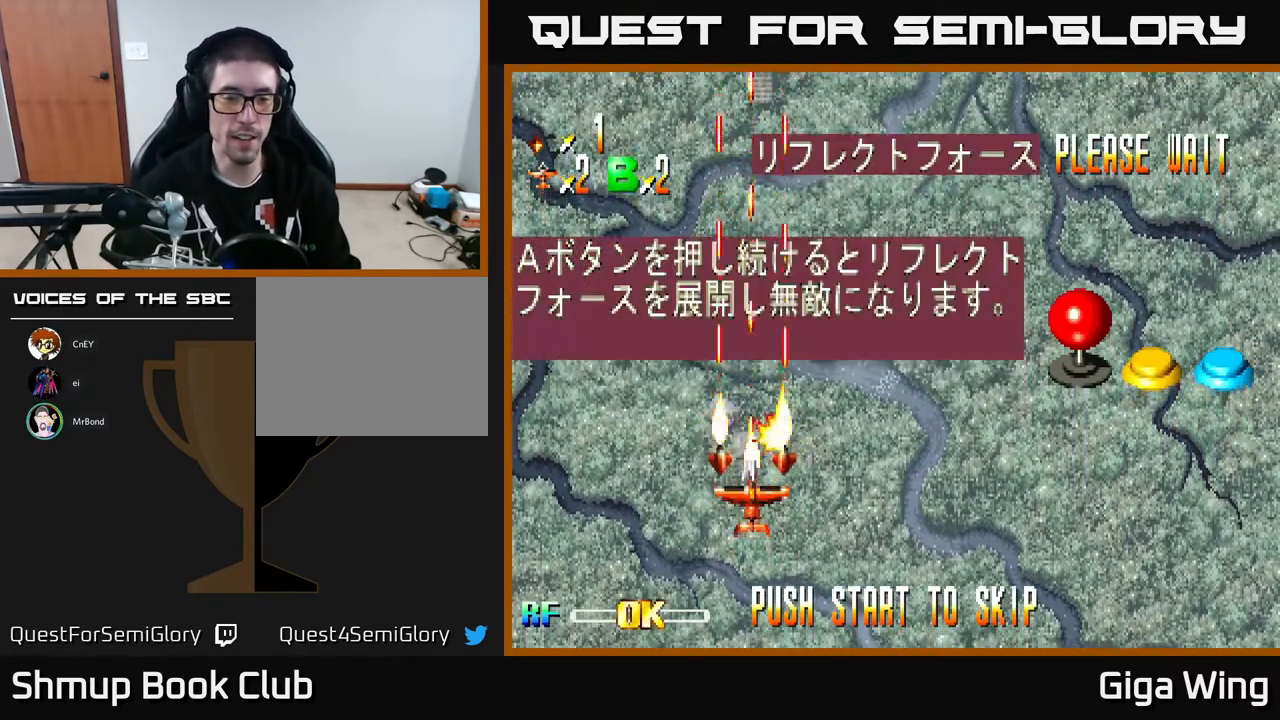
{"buttons": [], "left_stick": "center", "events": [[450, "A", "up"]]}
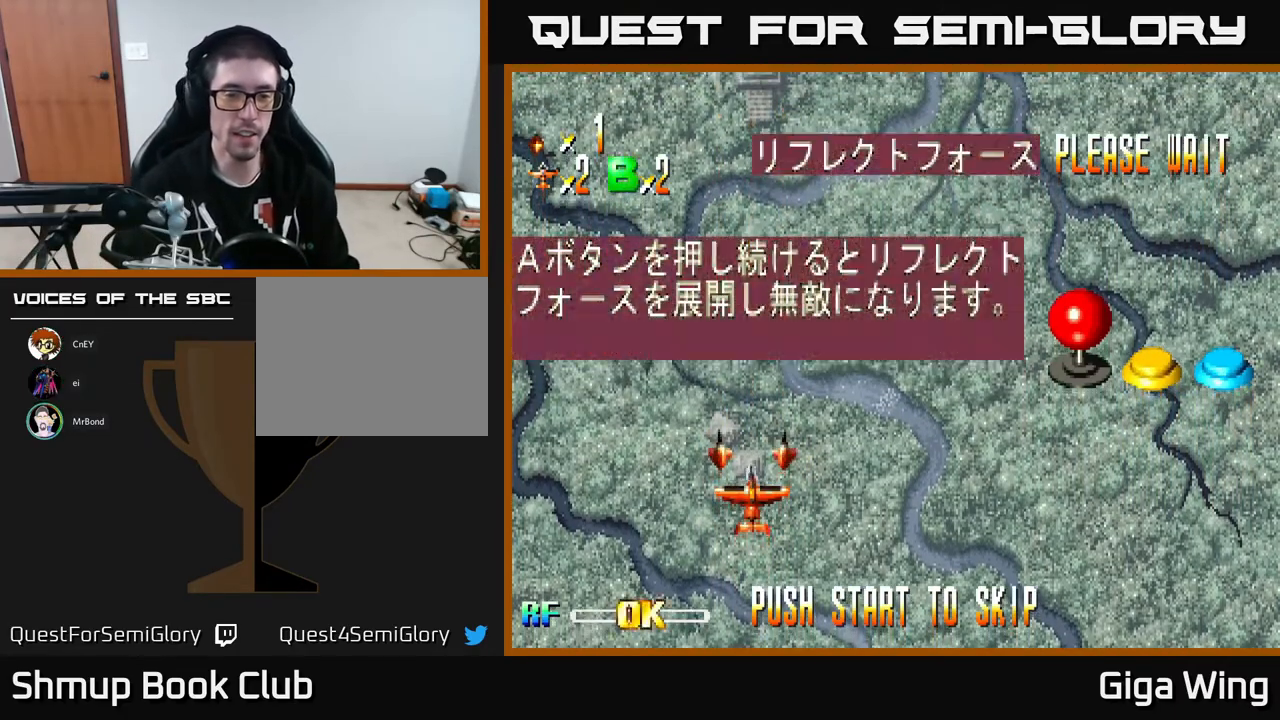
{"buttons": ["START"], "left_stick": "center", "events": [[50, "A", "down"], [333, "A", "up"], [450, "START", "down"]]}
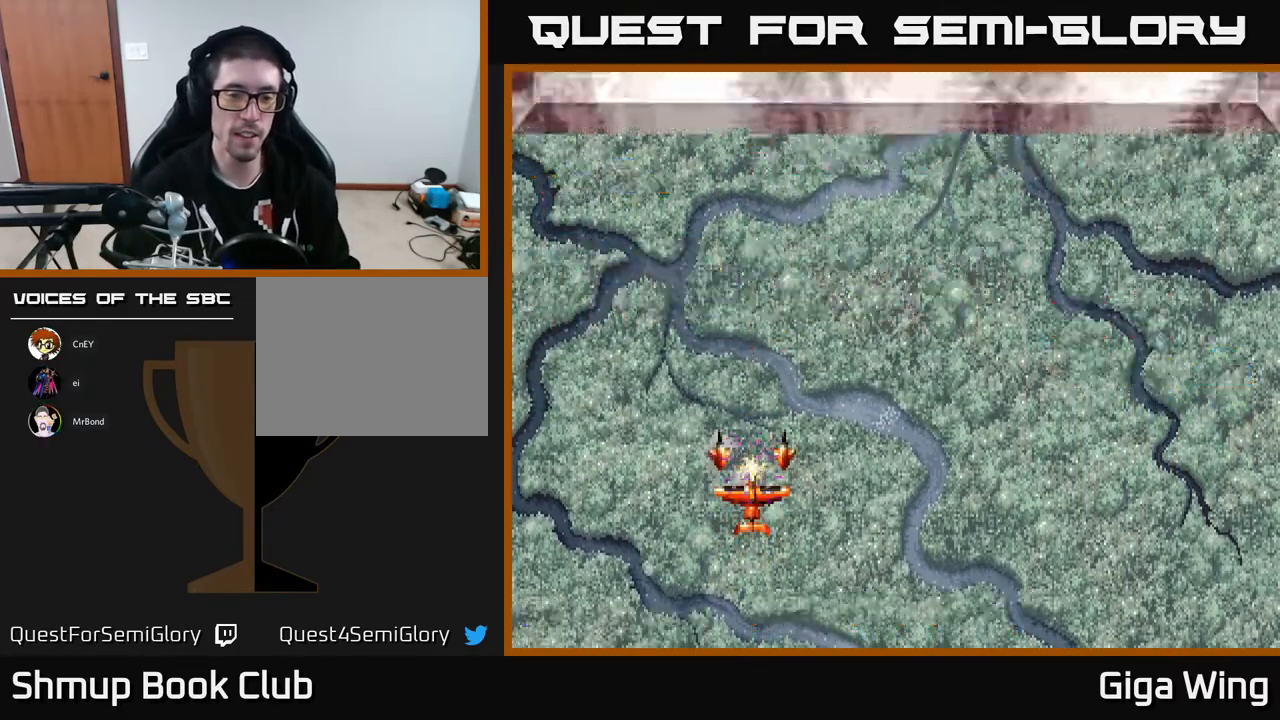
{"buttons": [], "left_stick": "center", "events": [[167, "START", "up"]]}
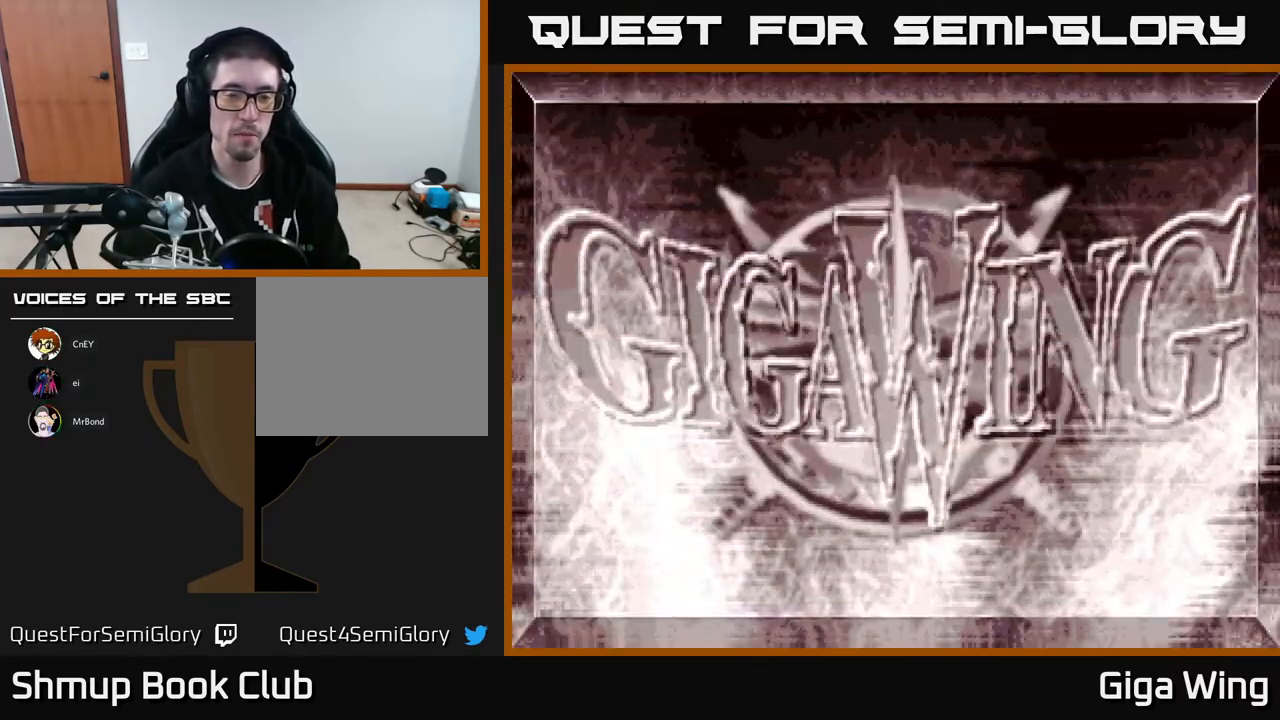
{"buttons": [], "left_stick": "center", "events": []}
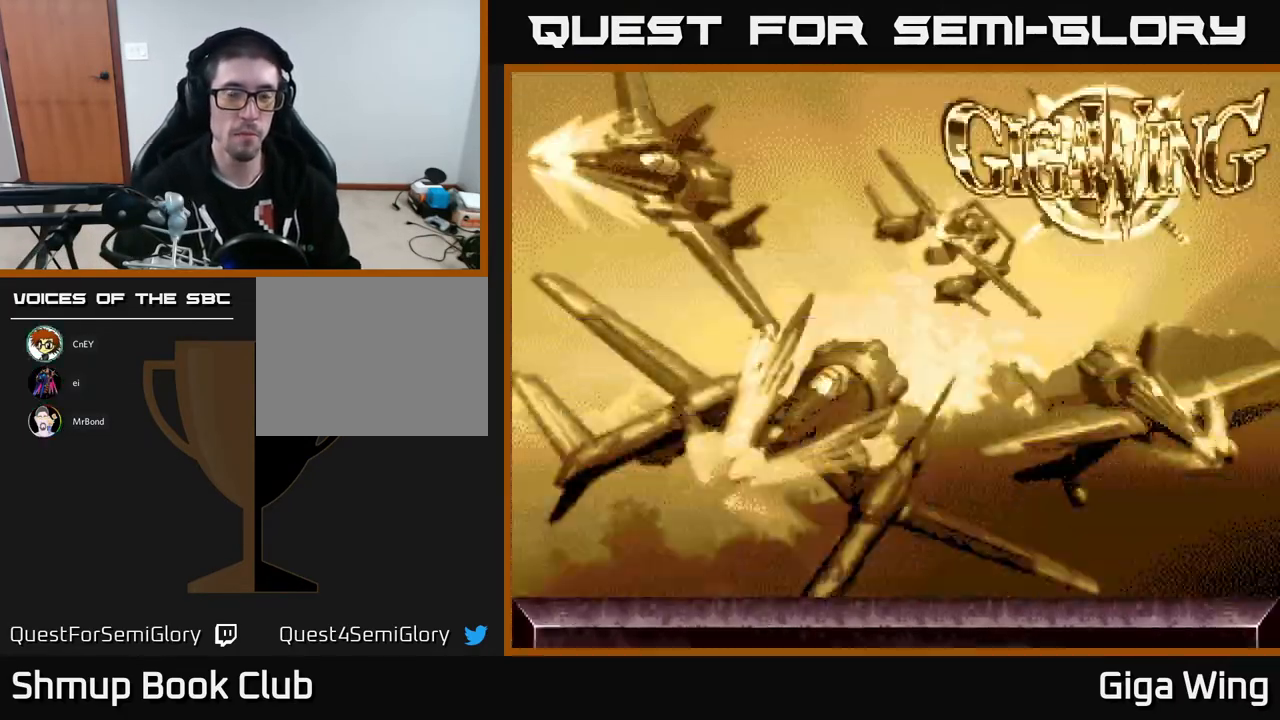
{"buttons": [], "left_stick": "center", "events": []}
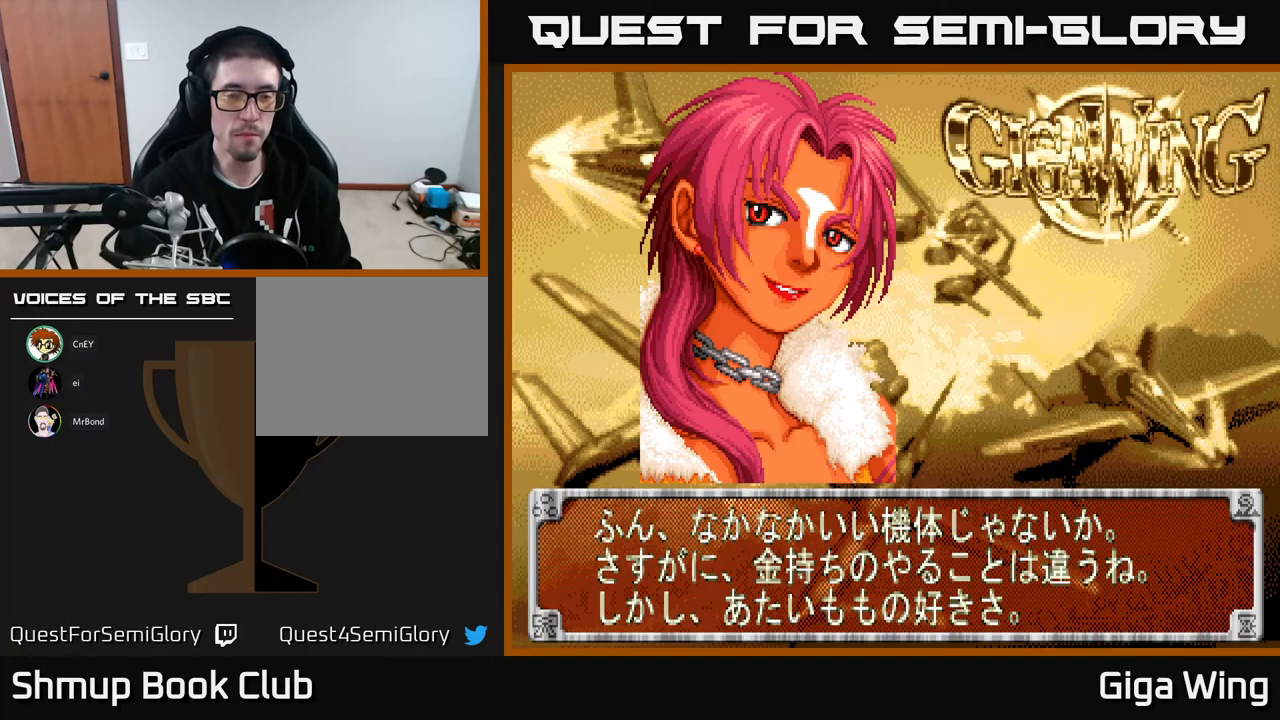
{"buttons": [], "left_stick": "center", "events": [[100, "START", "down"], [367, "START", "up"]]}
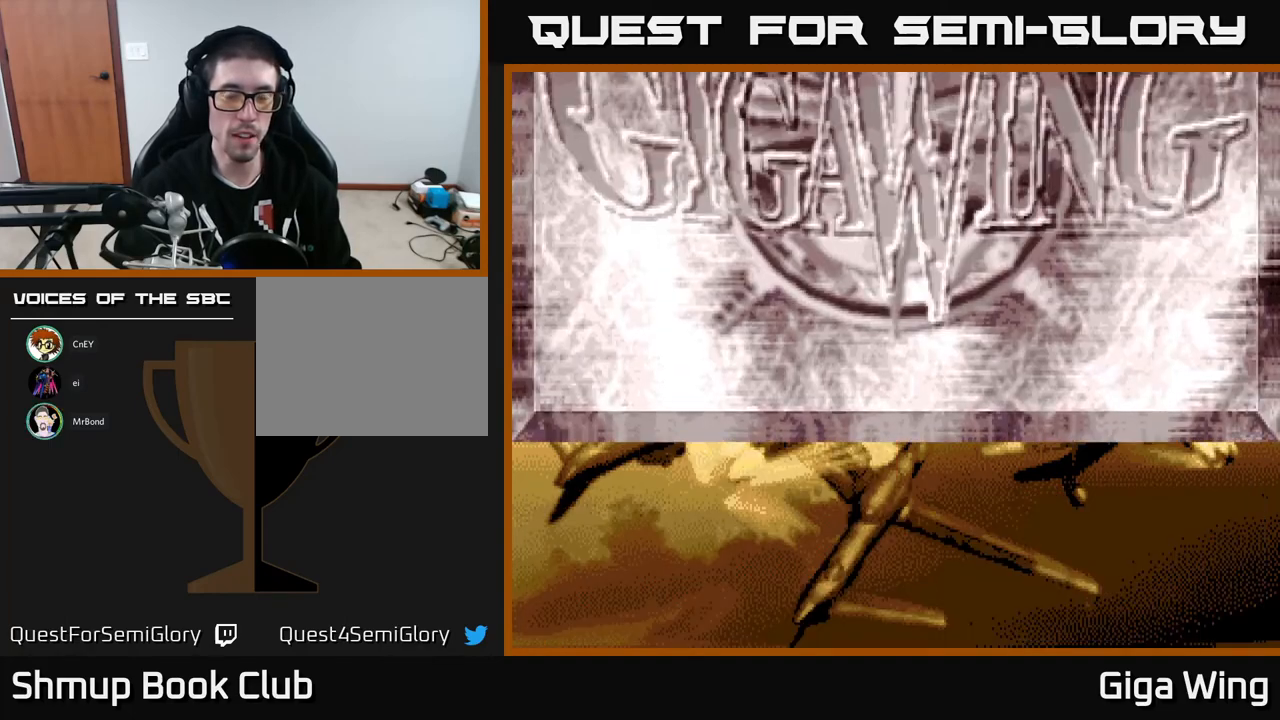
{"buttons": [], "left_stick": "center", "events": []}
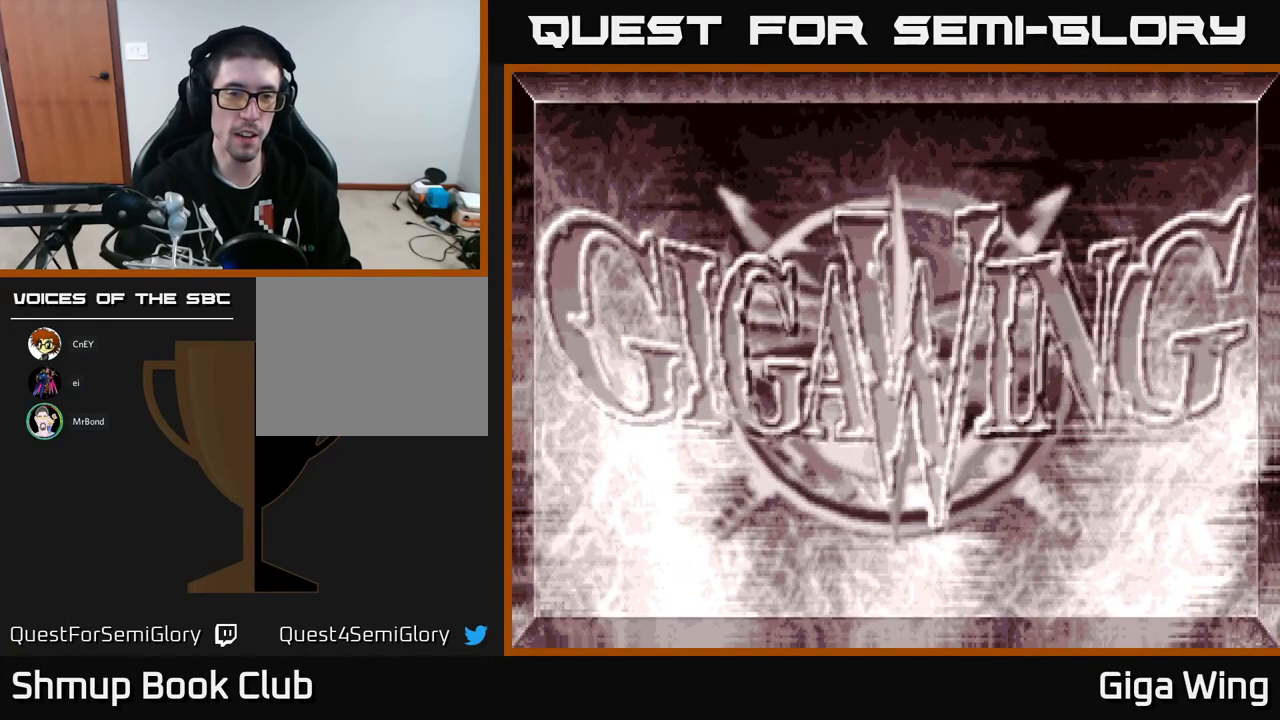
{"buttons": [], "left_stick": "center", "events": []}
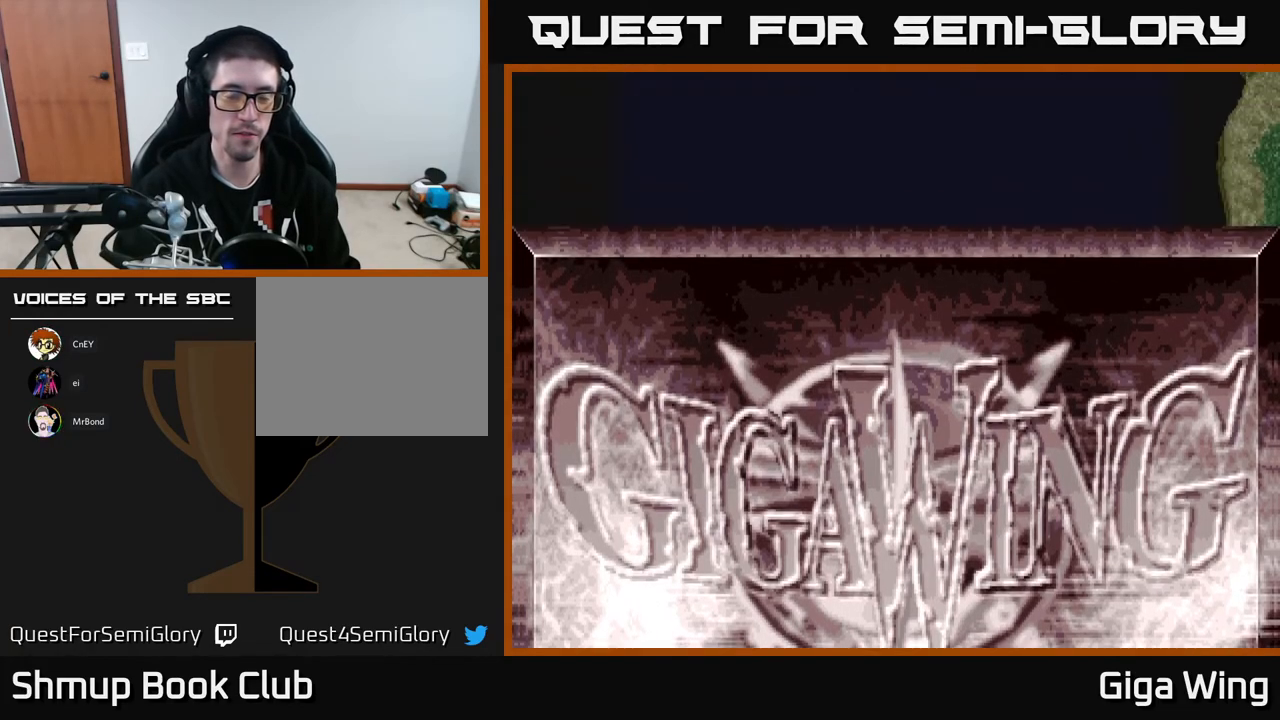
{"buttons": ["R2"], "left_stick": "center", "events": [[483, "R2", "down"]]}
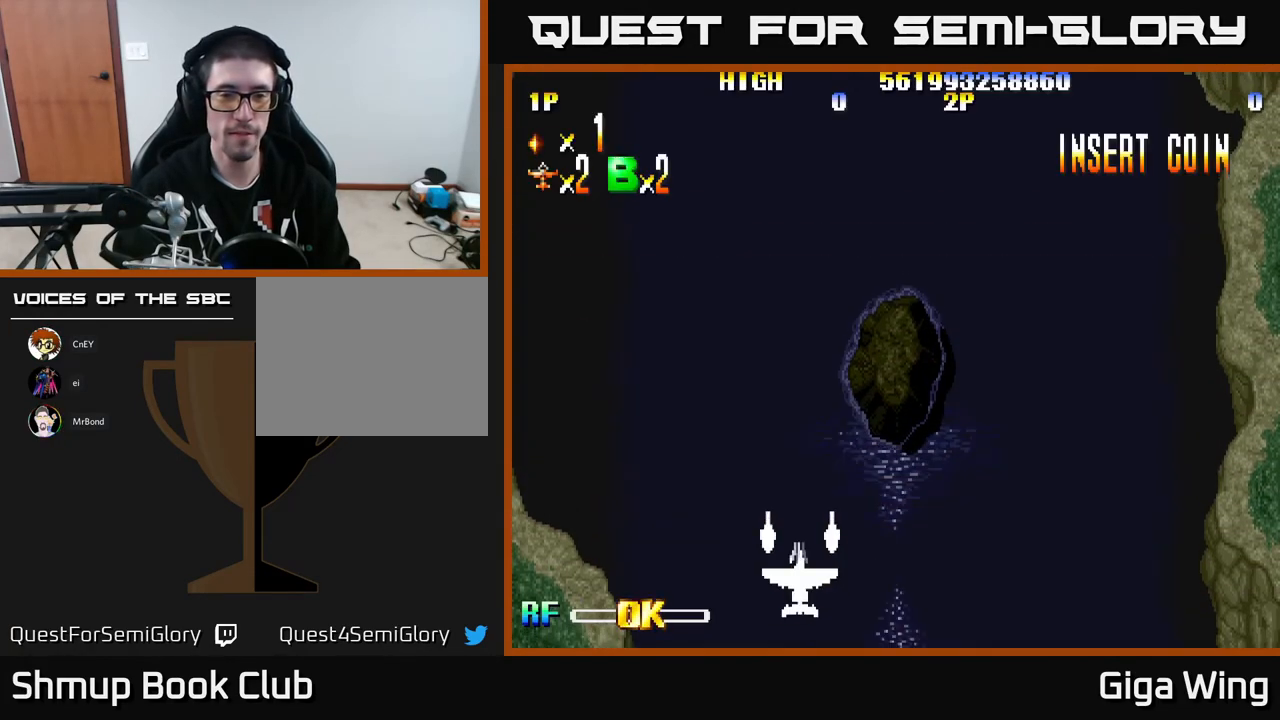
{"buttons": ["R2", "DPAD_UP"], "left_stick": "center", "events": [[100, "DPAD_DOWN", "down"], [150, "DPAD_RIGHT", "down"], [283, "DPAD_DOWN", "up"], [450, "DPAD_RIGHT", "up"], [450, "DPAD_UP", "down"]]}
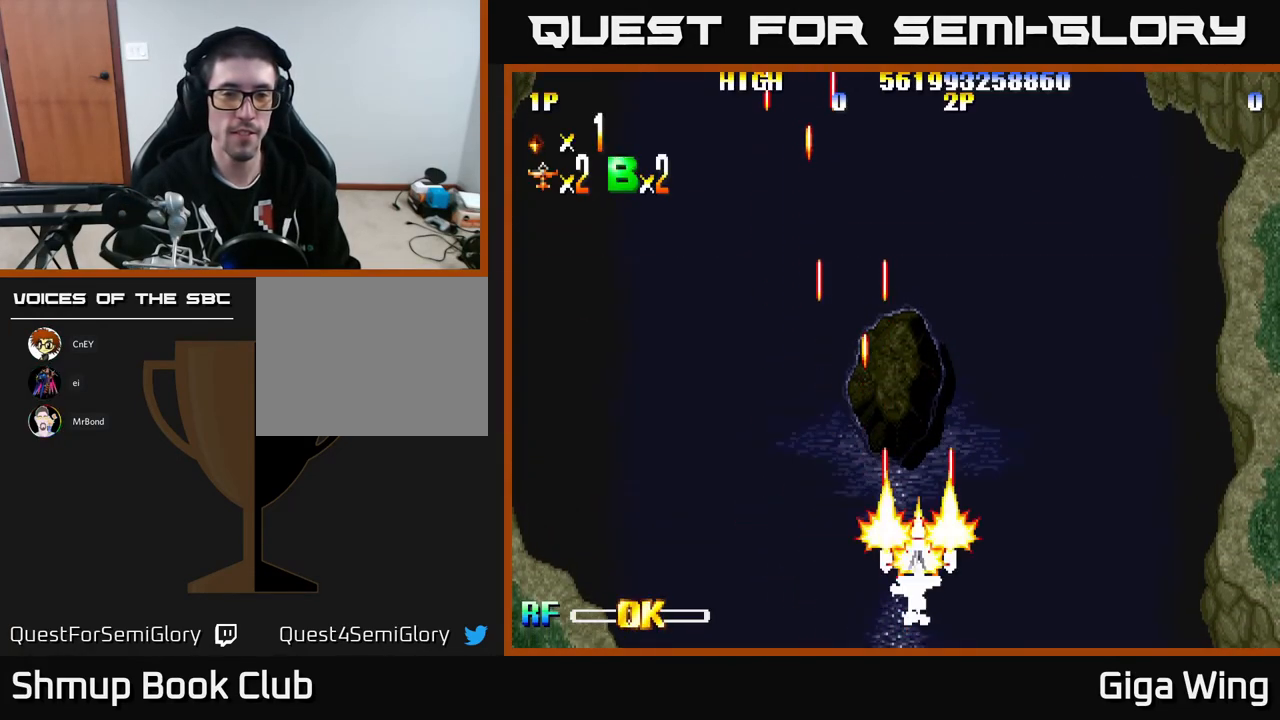
{"buttons": ["R2"], "left_stick": "center", "events": [[133, "DPAD_LEFT", "down"], [300, "DPAD_LEFT", "up"], [333, "DPAD_UP", "up"]]}
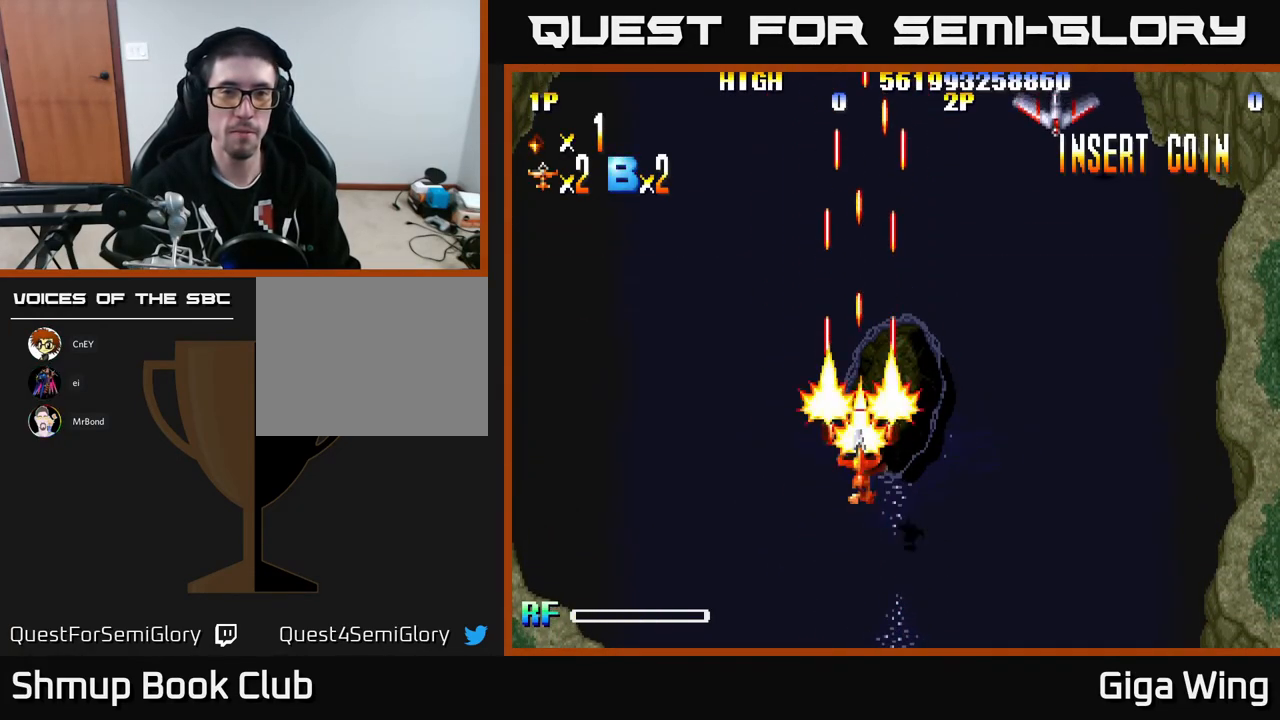
{"buttons": ["R2", "DPAD_RIGHT"], "left_stick": "center", "events": [[233, "DPAD_RIGHT", "down"]]}
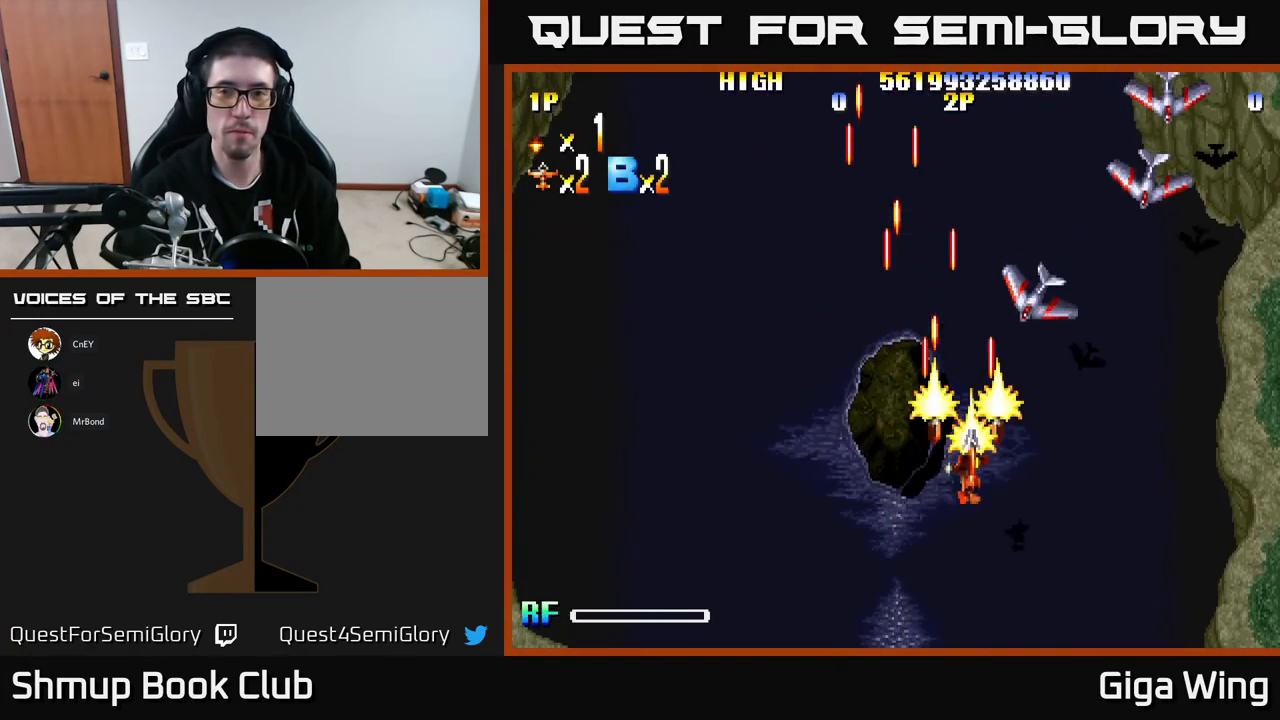
{"buttons": ["R2", "DPAD_UP", "DPAD_RIGHT"], "left_stick": "center", "events": [[133, "DPAD_UP", "down"]]}
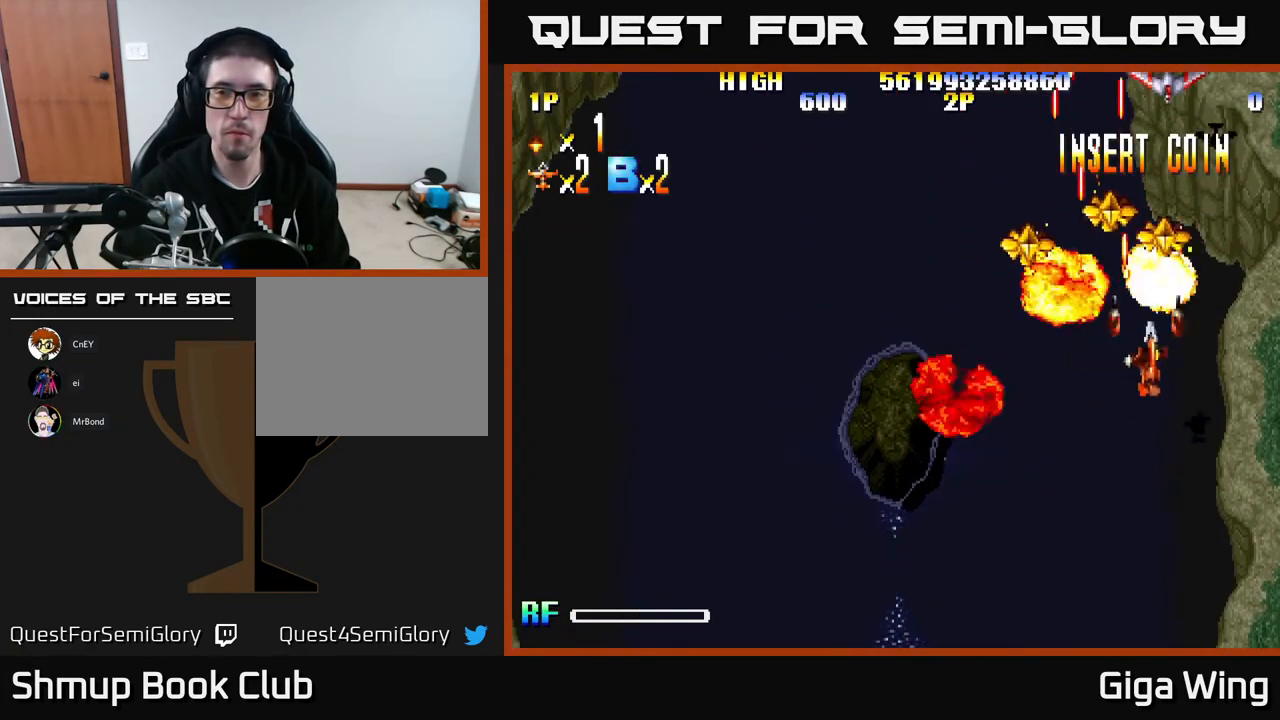
{"buttons": ["R2", "DPAD_UP", "DPAD_RIGHT"], "left_stick": "center", "events": [[83, "DPAD_RIGHT", "up"], [117, "DPAD_LEFT", "down"], [133, "DPAD_UP", "up"], [350, "DPAD_UP", "down"], [467, "DPAD_LEFT", "up"], [500, "DPAD_RIGHT", "down"]]}
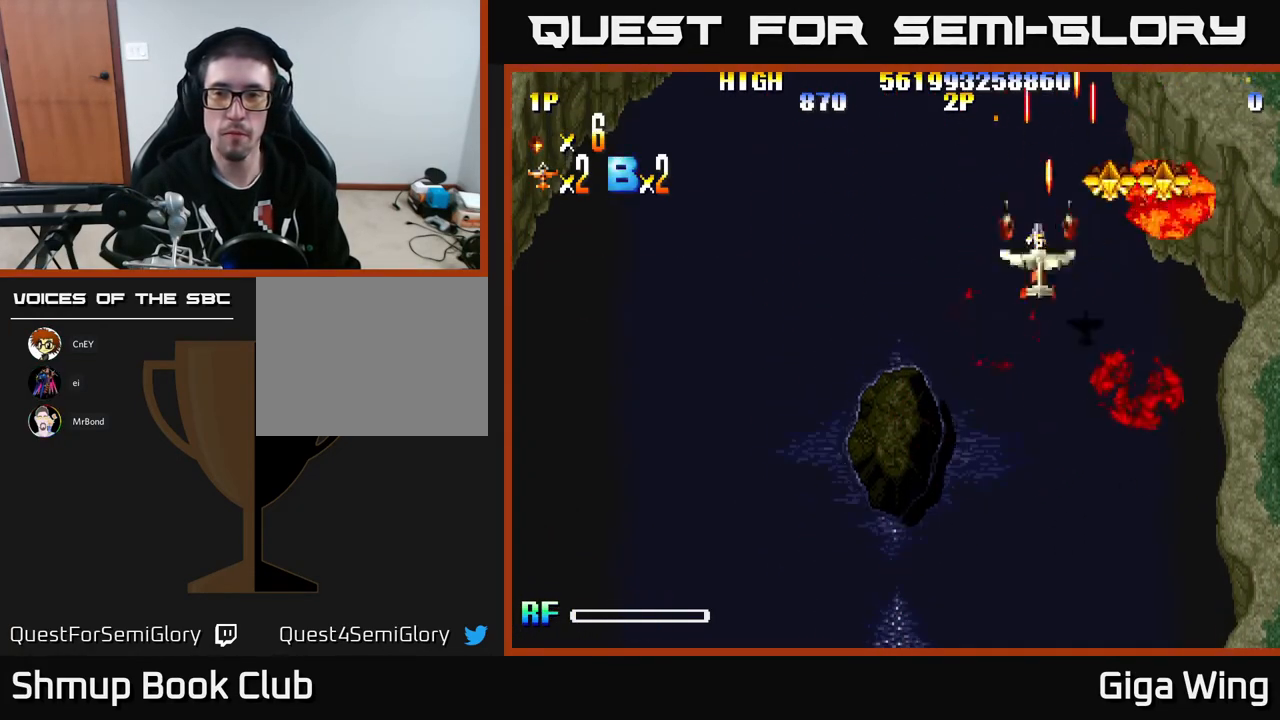
{"buttons": ["R2", "DPAD_UP"], "left_stick": "center", "events": [[50, "DPAD_UP", "up"], [333, "DPAD_UP", "down"], [433, "DPAD_RIGHT", "up"]]}
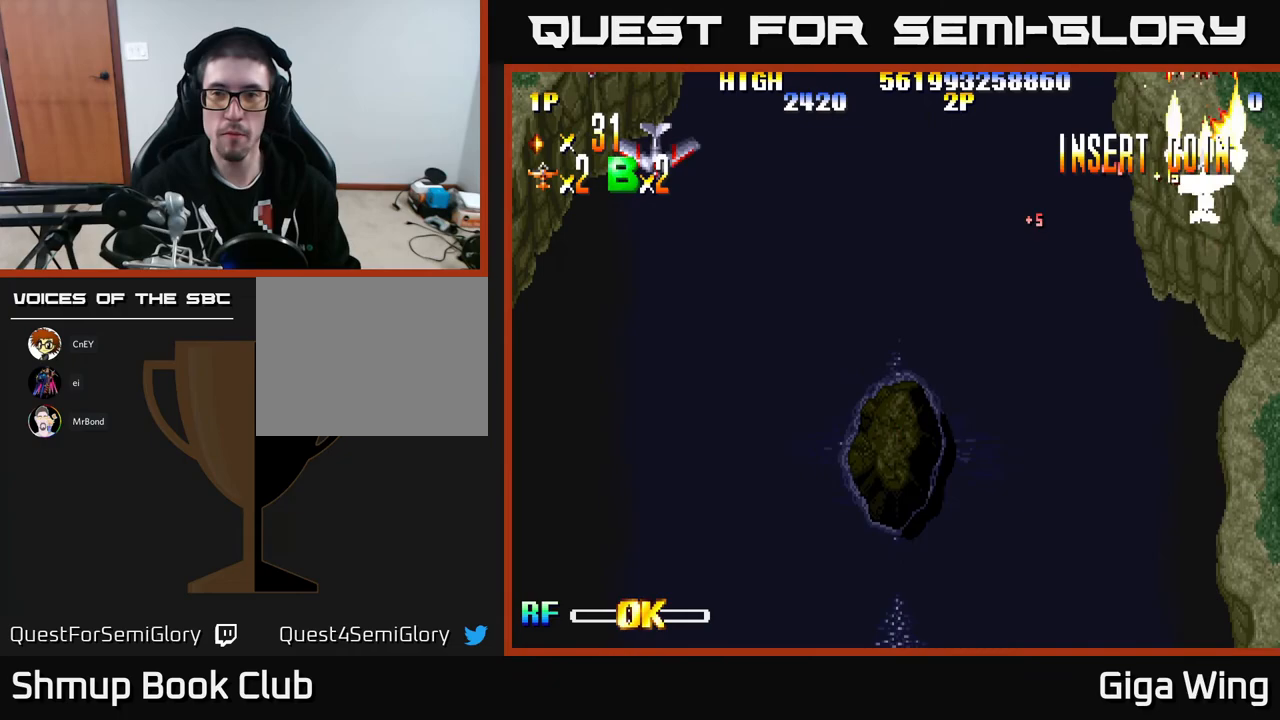
{"buttons": ["R2", "DPAD_DOWN", "DPAD_LEFT"], "left_stick": "center", "events": [[150, "DPAD_LEFT", "down"], [267, "DPAD_UP", "up"], [317, "DPAD_DOWN", "down"]]}
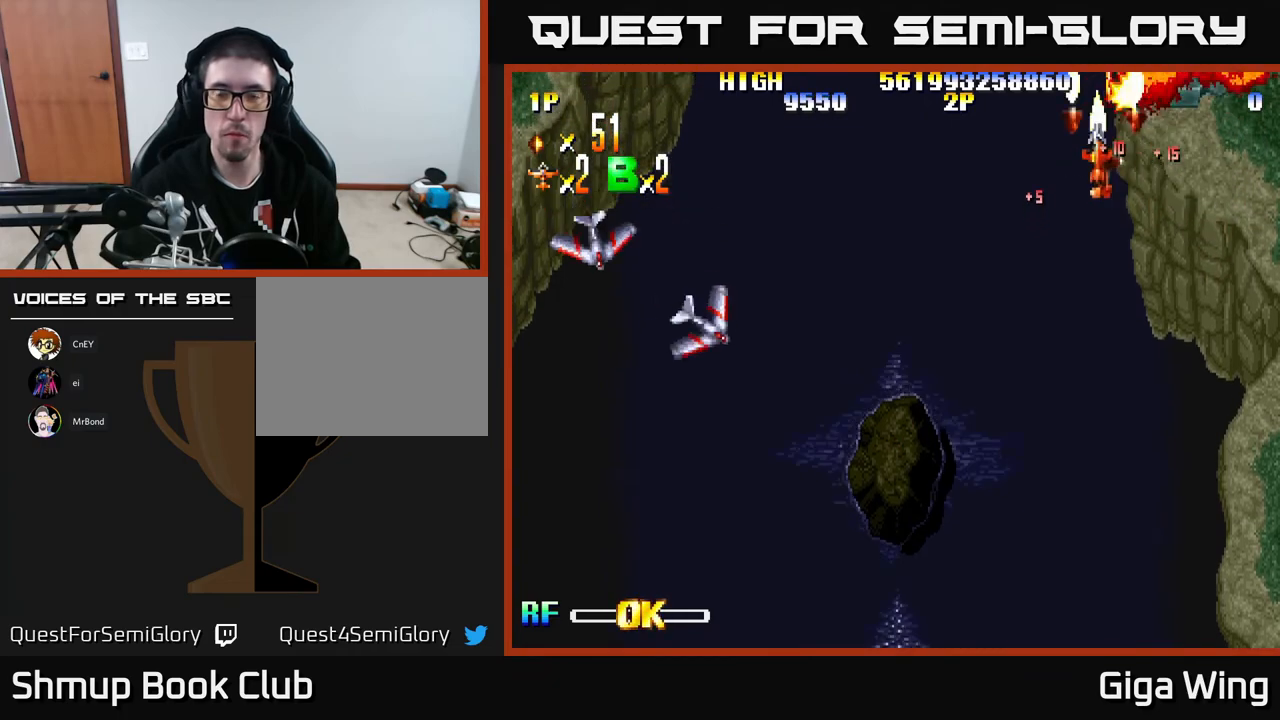
{"buttons": ["R2", "DPAD_DOWN", "DPAD_LEFT"], "left_stick": "center", "events": [[167, "DPAD_LEFT", "up"], [450, "DPAD_LEFT", "down"]]}
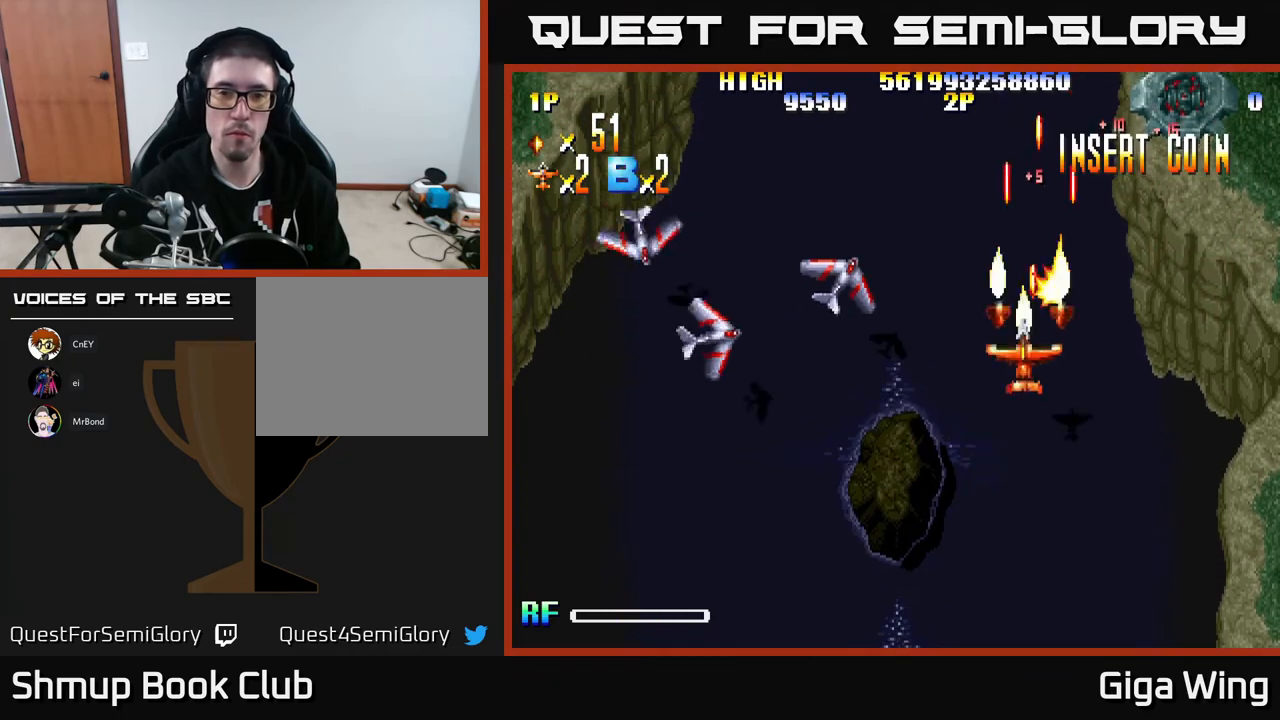
{"buttons": ["R2", "DPAD_LEFT"], "left_stick": "center", "events": [[200, "DPAD_DOWN", "up"]]}
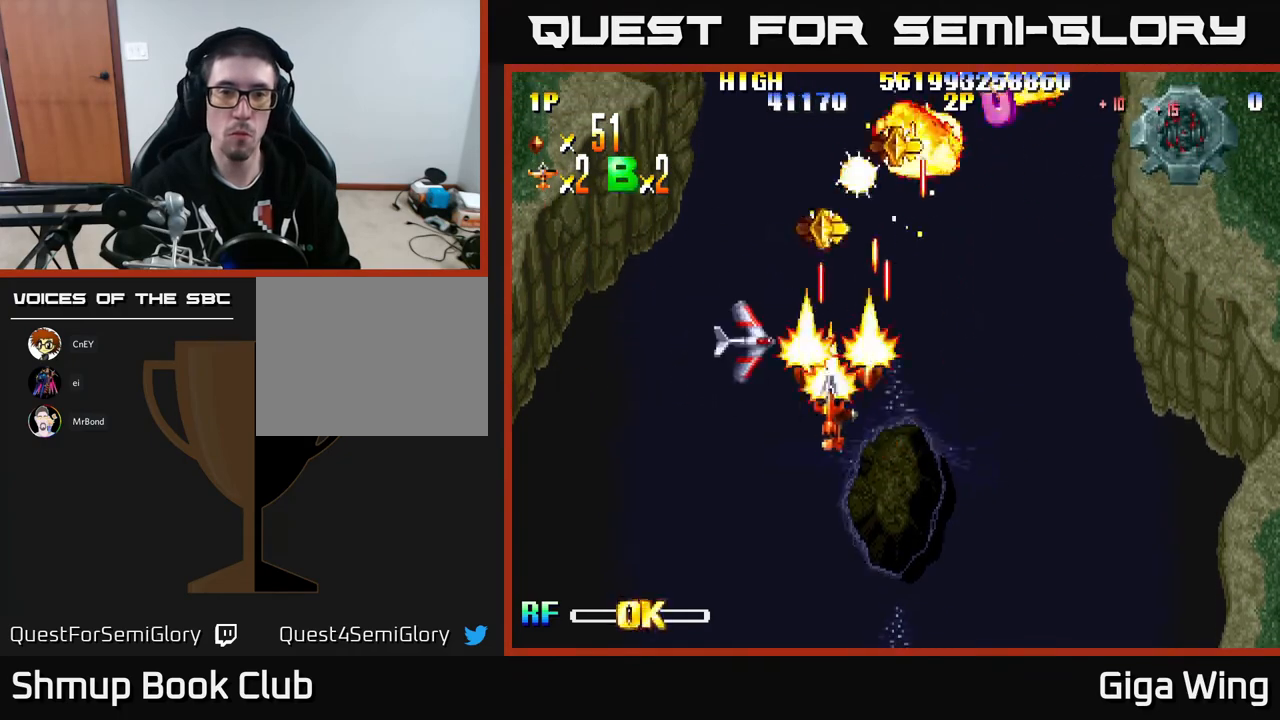
{"buttons": ["R2", "DPAD_UP"], "left_stick": "center", "events": [[67, "DPAD_DOWN", "down"], [150, "DPAD_LEFT", "up"], [217, "DPAD_LEFT", "down"], [233, "DPAD_DOWN", "up"], [233, "DPAD_UP", "down"], [300, "DPAD_LEFT", "up"], [333, "DPAD_RIGHT", "down"], [433, "DPAD_RIGHT", "up"]]}
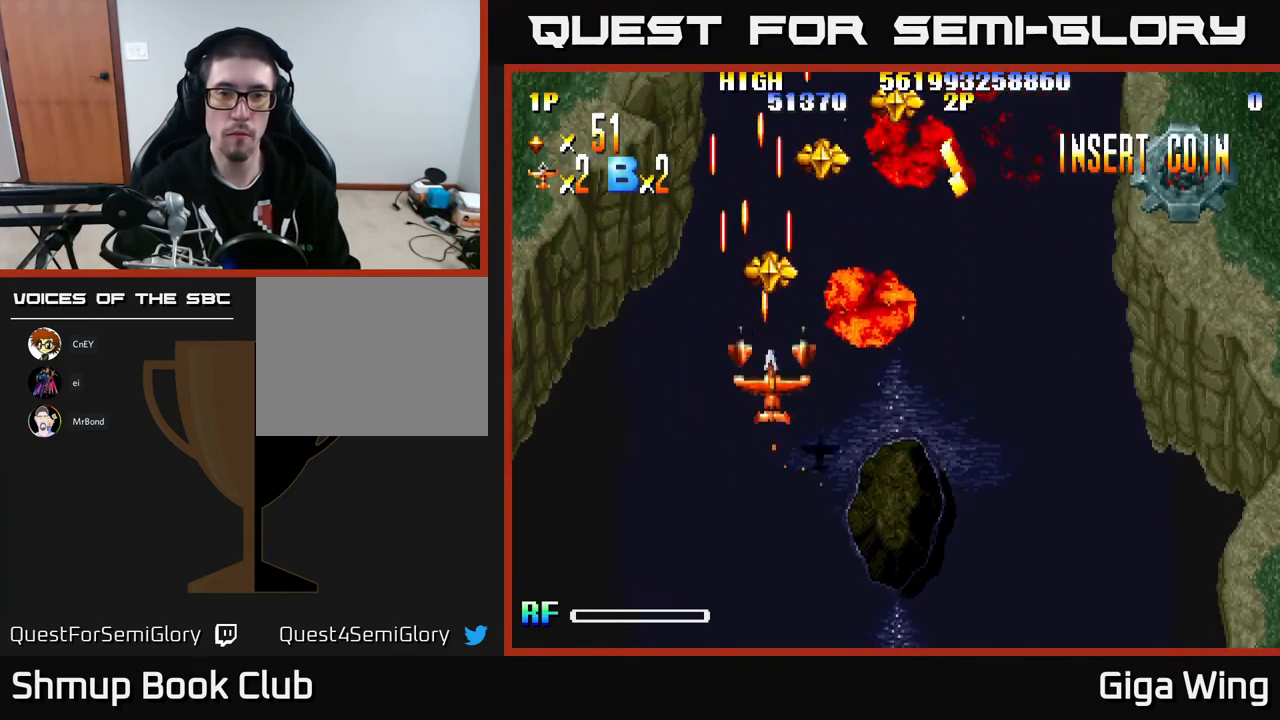
{"buttons": ["R2", "DPAD_RIGHT"], "left_stick": "center", "events": [[200, "DPAD_RIGHT", "down"], [267, "DPAD_UP", "up"]]}
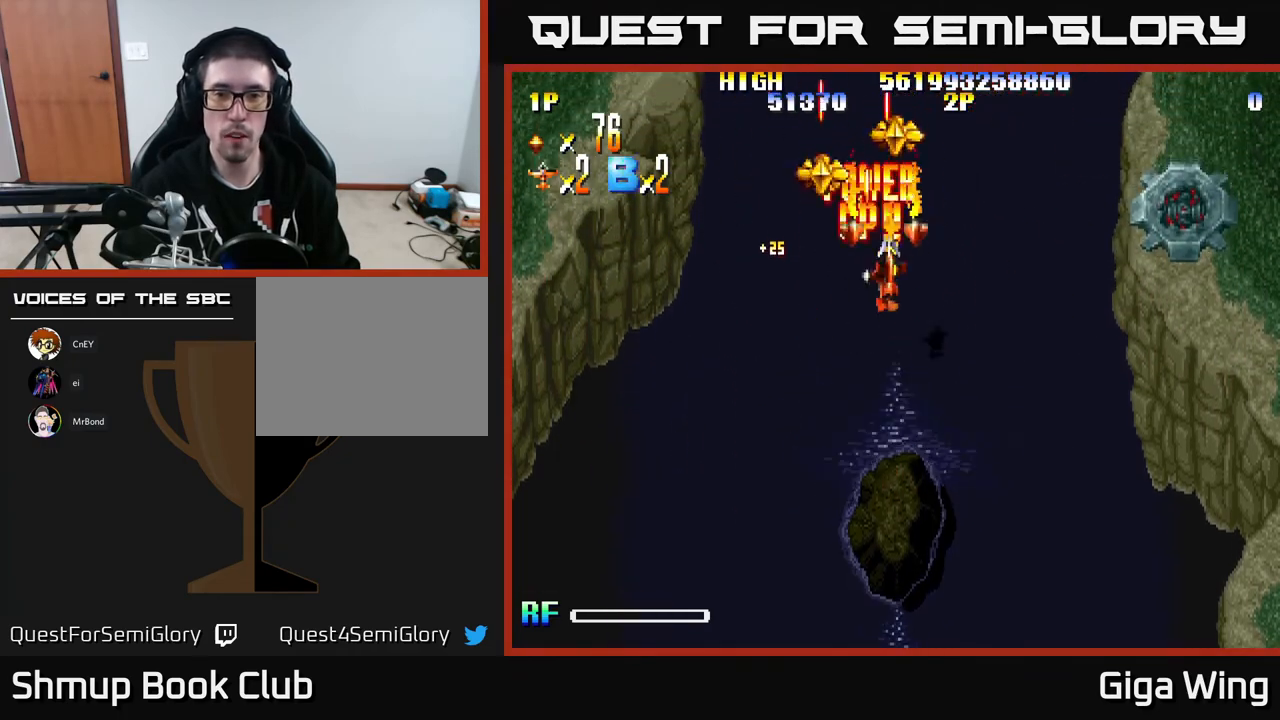
{"buttons": ["R2", "DPAD_DOWN", "DPAD_LEFT"], "left_stick": "center", "events": [[17, "DPAD_UP", "down"], [33, "DPAD_RIGHT", "up"], [50, "DPAD_LEFT", "down"], [183, "DPAD_LEFT", "up"], [217, "DPAD_RIGHT", "down"], [300, "DPAD_UP", "up"], [383, "DPAD_DOWN", "down"], [400, "DPAD_RIGHT", "up"], [467, "DPAD_LEFT", "down"]]}
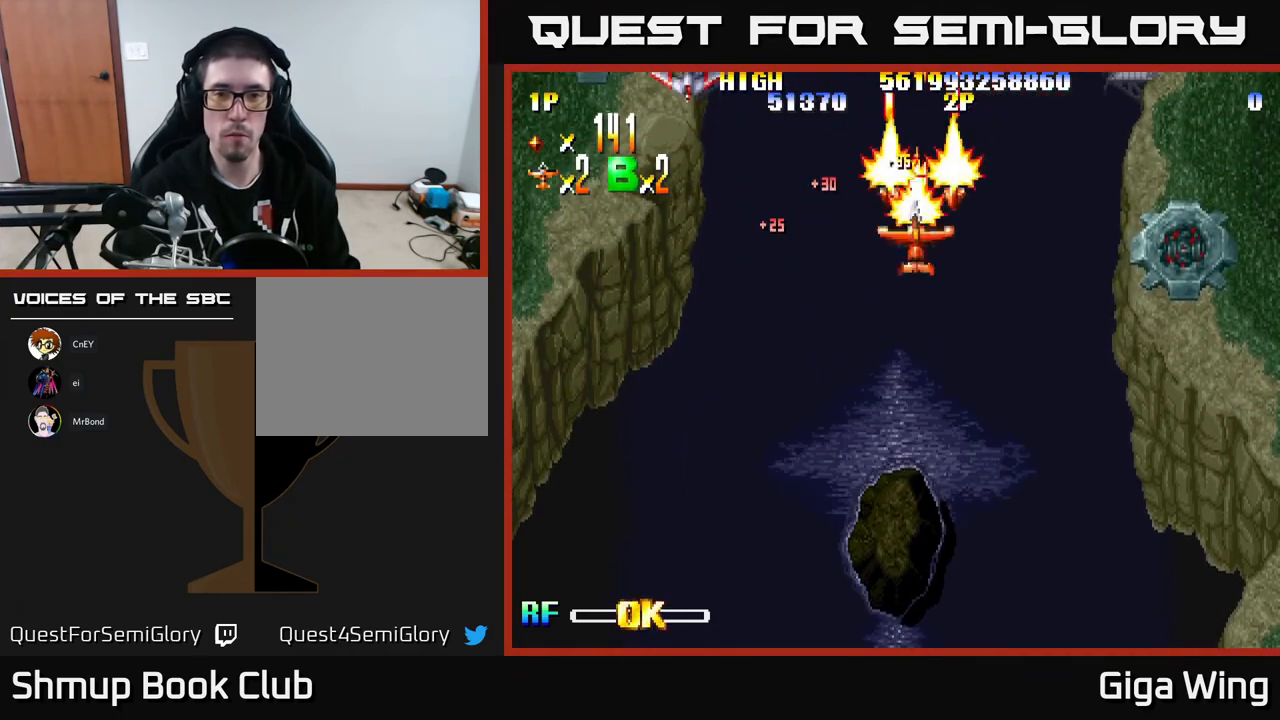
{"buttons": ["R2", "DPAD_DOWN", "DPAD_LEFT"], "left_stick": "center", "events": []}
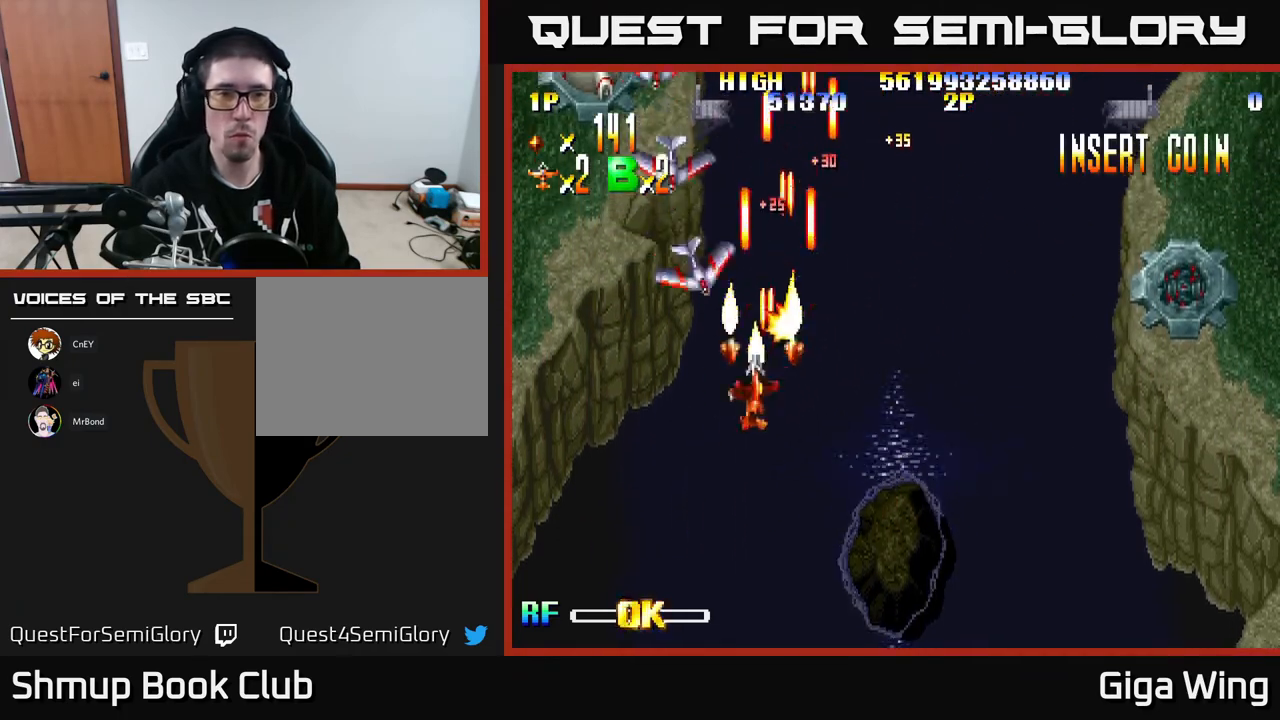
{"buttons": ["R2", "DPAD_LEFT"], "left_stick": "center", "events": [[183, "DPAD_DOWN", "up"]]}
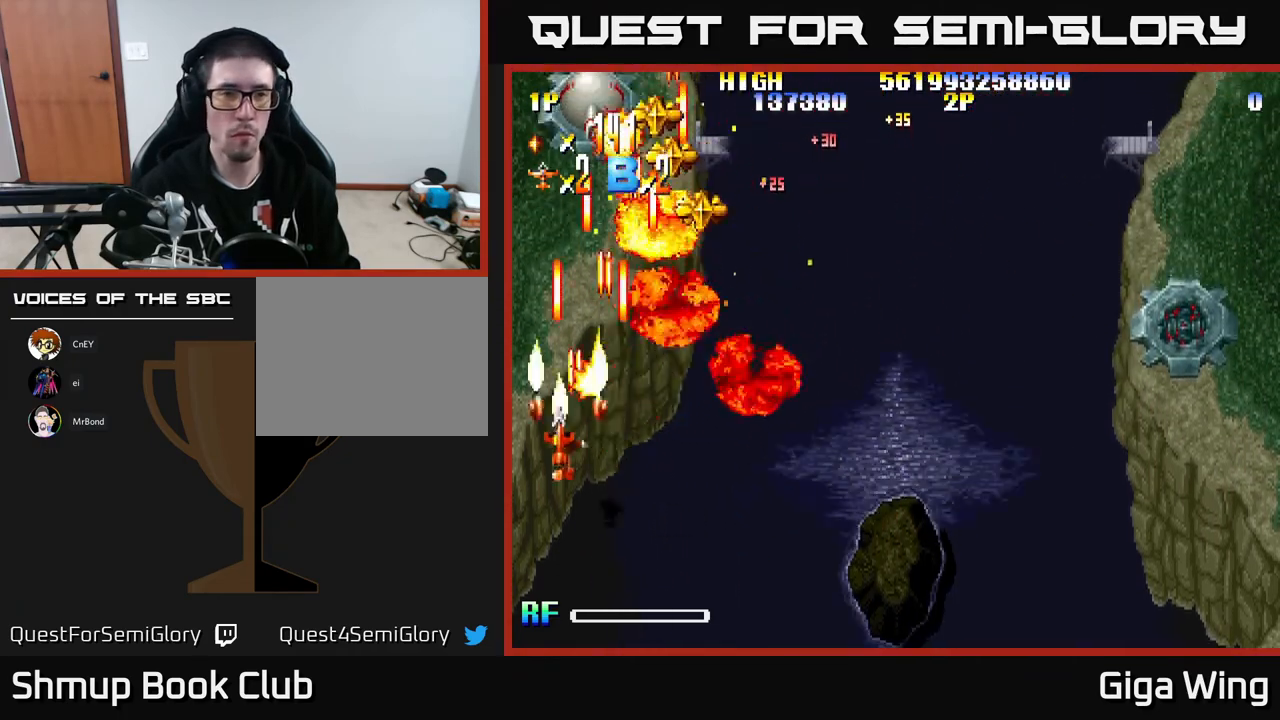
{"buttons": ["R2", "DPAD_UP", "DPAD_RIGHT"], "left_stick": "center", "events": [[17, "DPAD_DOWN", "down"], [17, "DPAD_LEFT", "up"], [83, "DPAD_RIGHT", "down"], [200, "DPAD_DOWN", "up"], [250, "DPAD_UP", "down"]]}
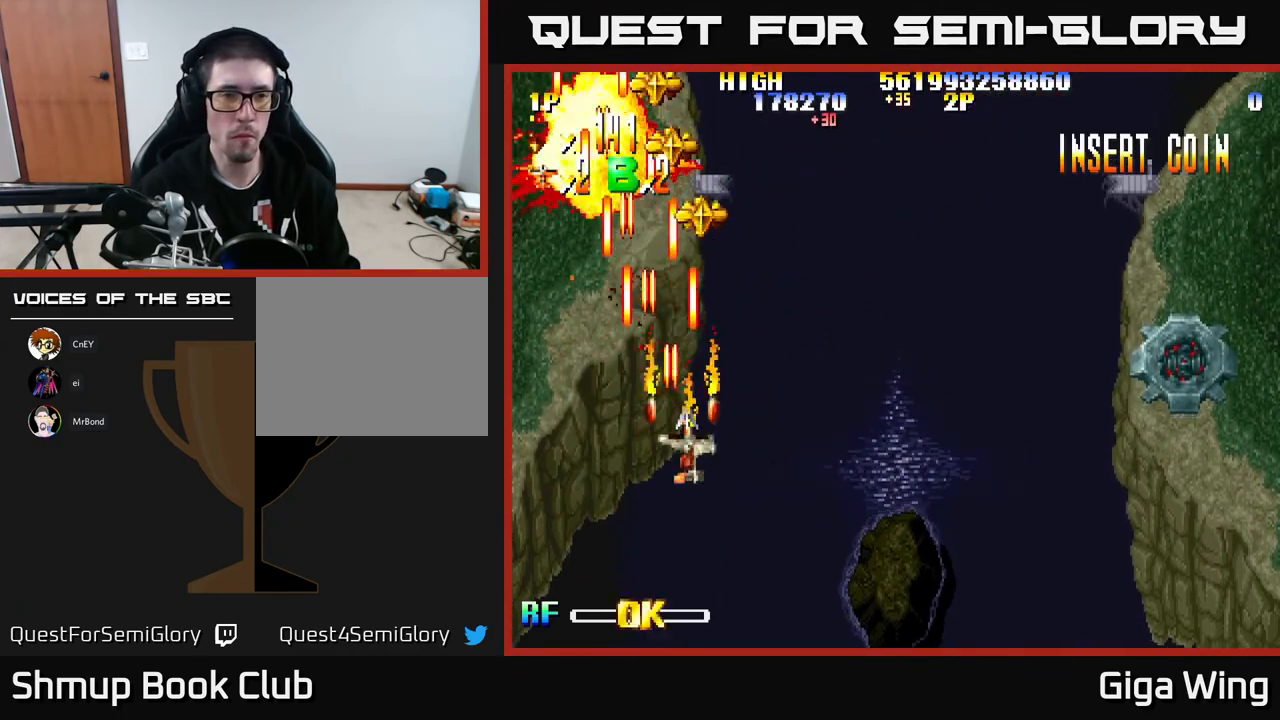
{"buttons": ["R2", "DPAD_UP", "DPAD_LEFT"], "left_stick": "center", "events": [[150, "DPAD_RIGHT", "up"], [267, "DPAD_LEFT", "down"]]}
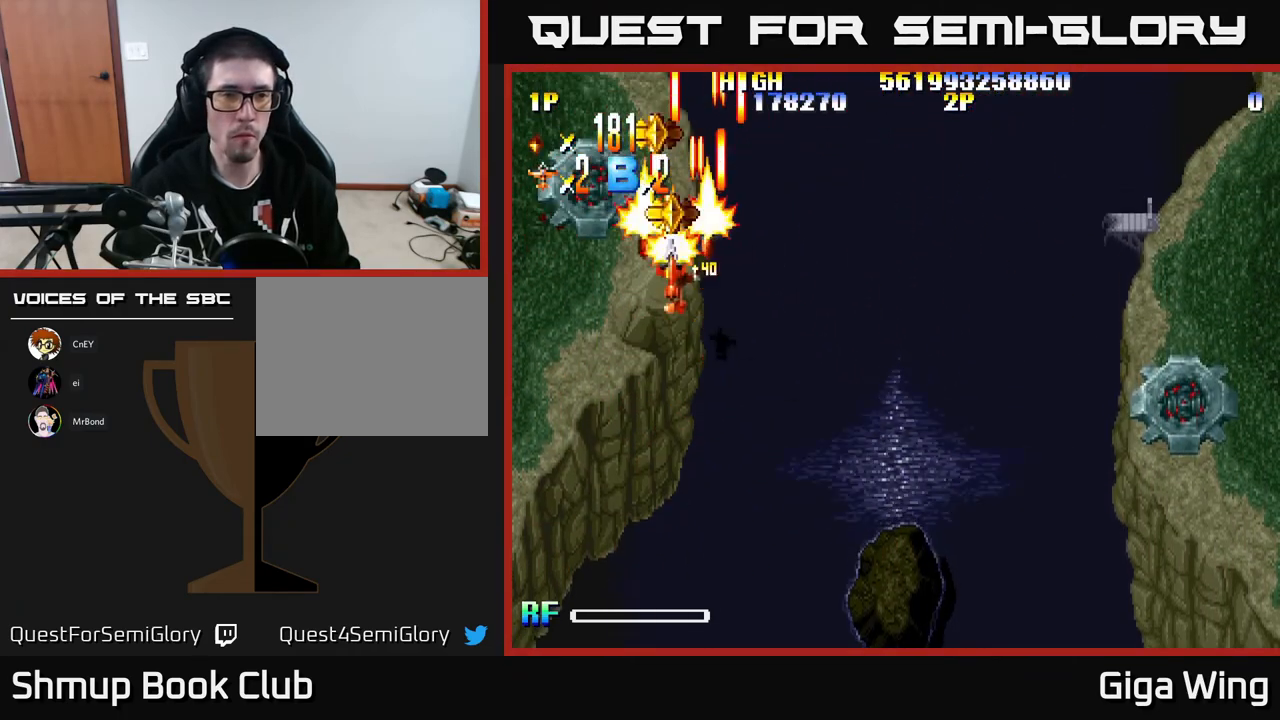
{"buttons": ["R2", "DPAD_DOWN", "DPAD_RIGHT"], "left_stick": "center", "events": [[83, "DPAD_LEFT", "up"], [150, "DPAD_RIGHT", "down"], [217, "DPAD_UP", "up"], [250, "DPAD_DOWN", "down"]]}